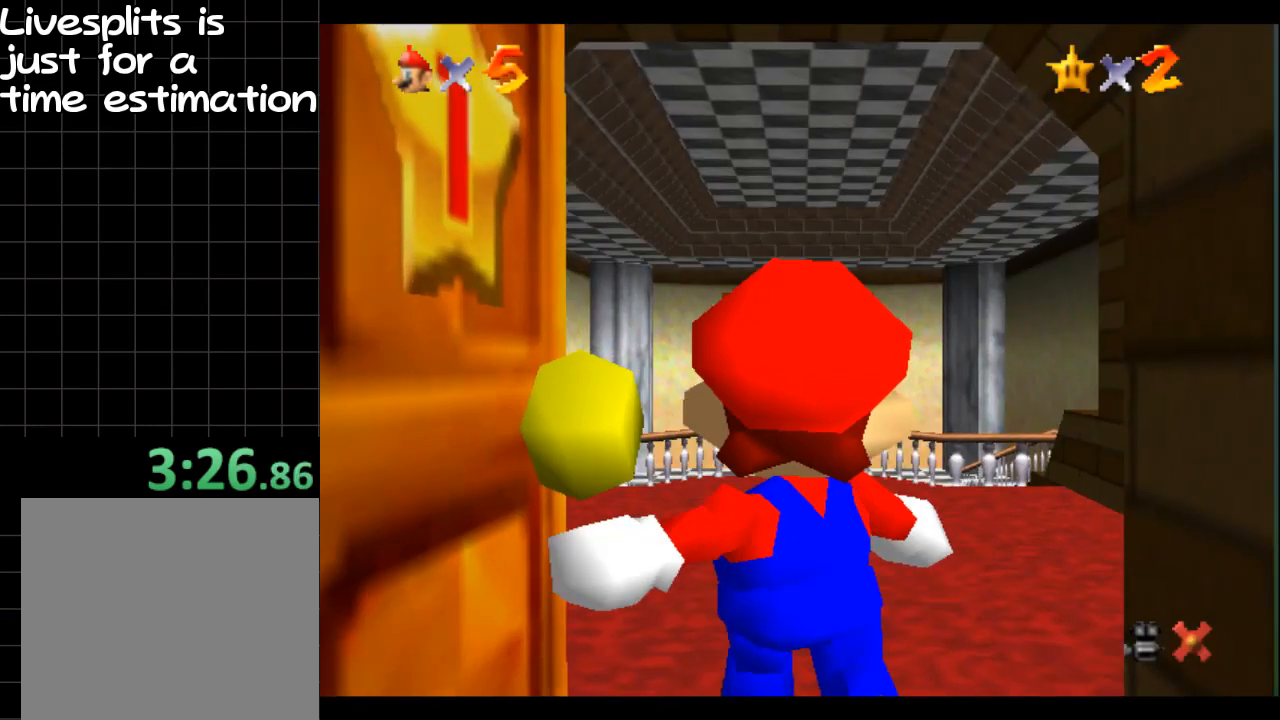
Gameplay with a controller (Xbox layout); each line is a JSON object with the inputs held at the frame after it. "events" lists button and stick changes between this image and that frame as [ms after this image, input, new state], when the widget could be followed in between. Not read: L3 R3.
{"buttons": [], "left_stick": "up", "right_stick": "center", "events": [[400, "left_stick", "up"]]}
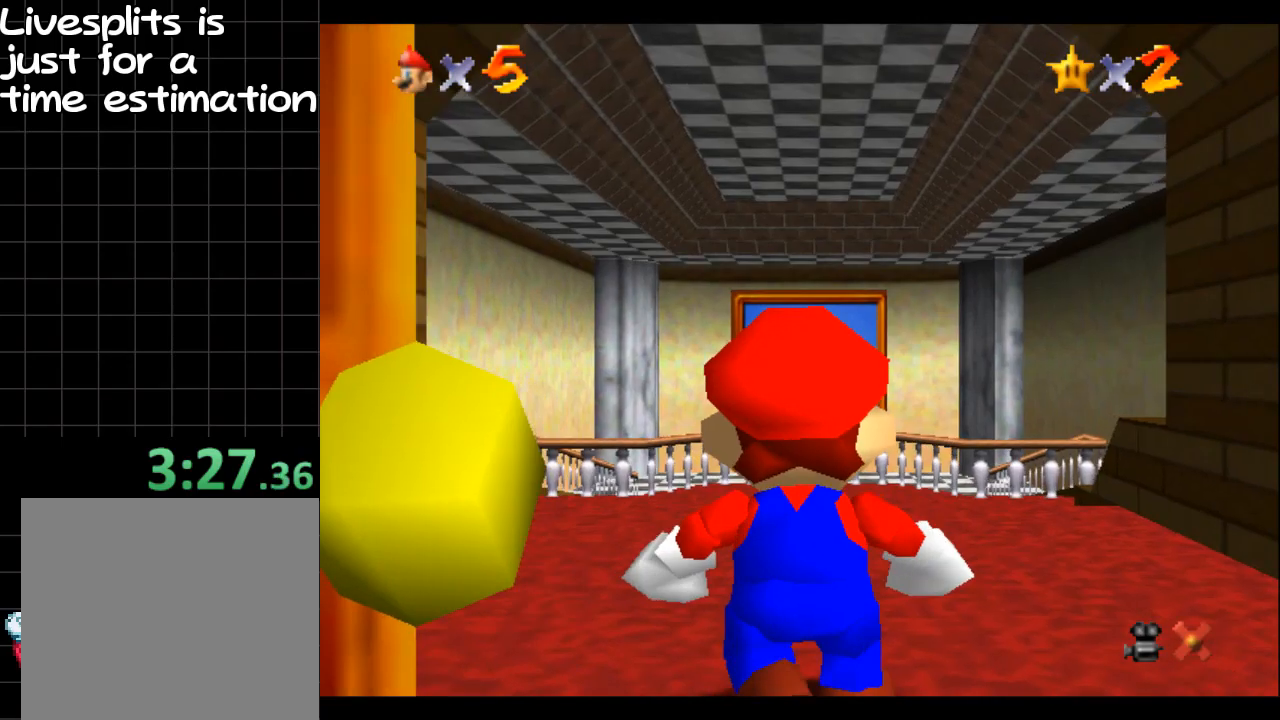
{"buttons": [], "left_stick": "up", "right_stick": "center", "events": []}
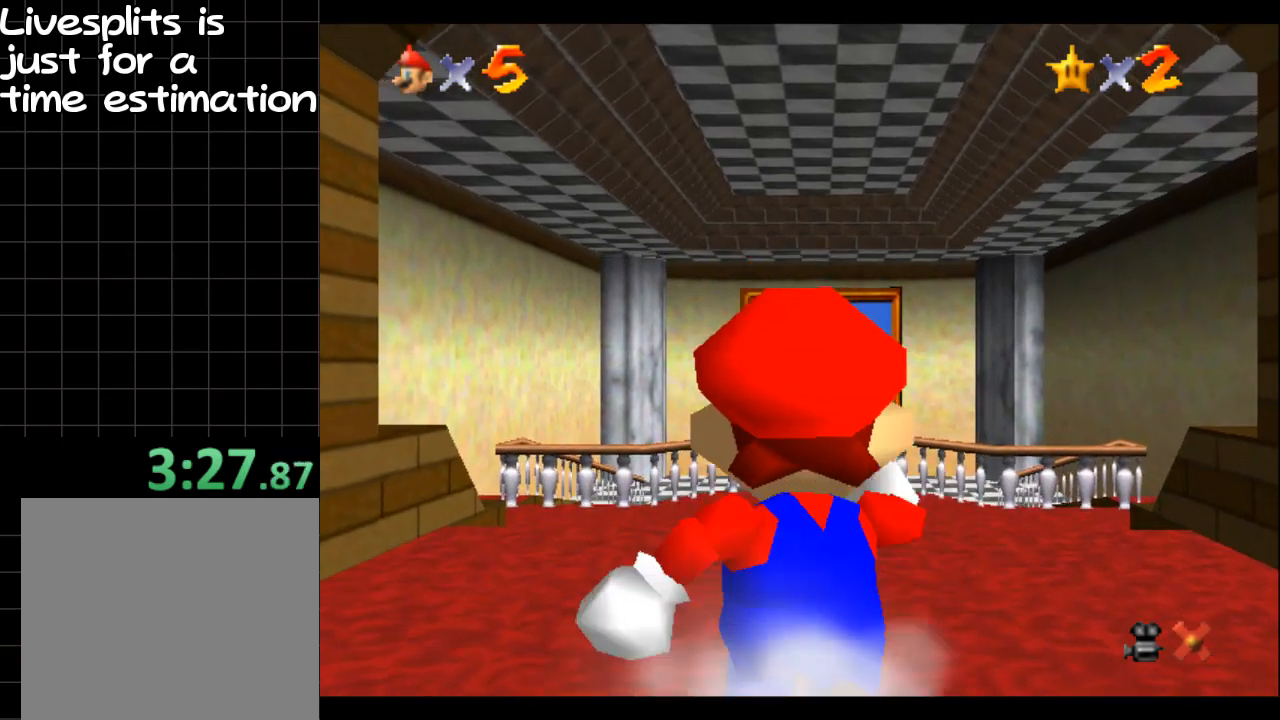
{"buttons": ["R1"], "left_stick": "up", "right_stick": "center"}
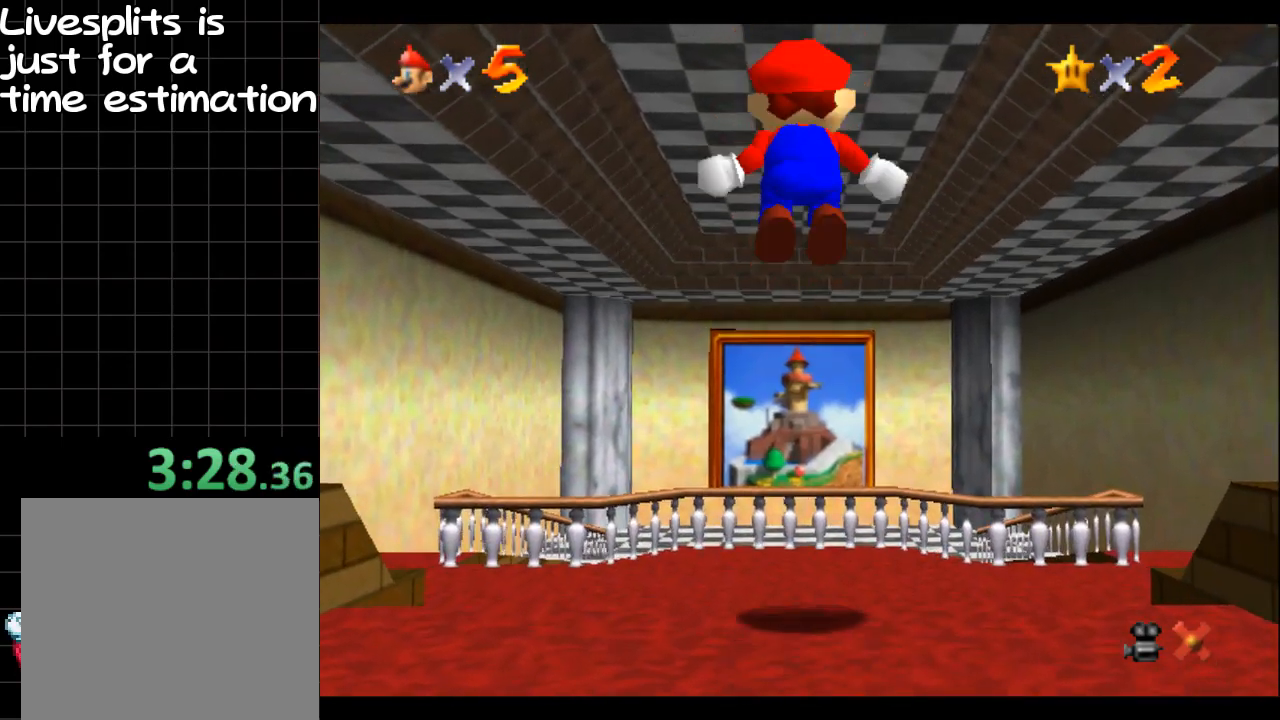
{"buttons": [], "left_stick": "up", "right_stick": "center"}
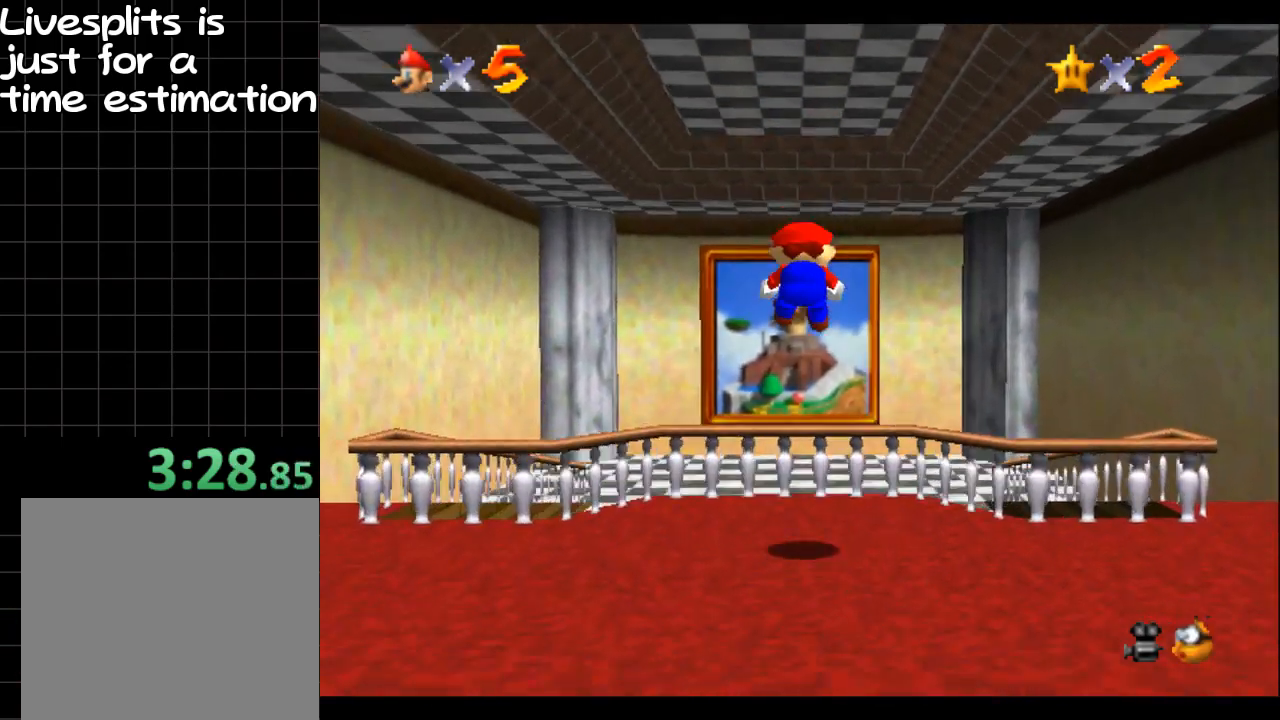
{"buttons": [], "left_stick": "up", "right_stick": "center", "events": []}
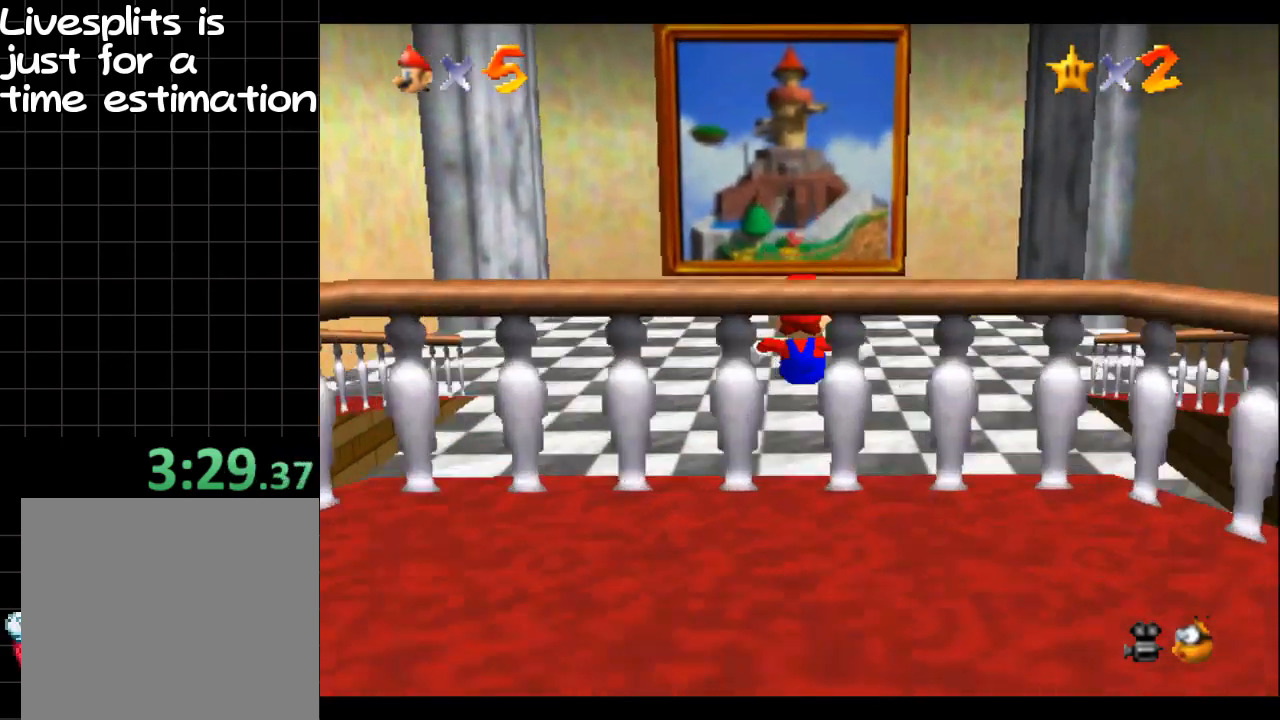
{"buttons": [], "left_stick": "up", "right_stick": "center", "events": [[84, "B", "down"], [167, "B", "up"]]}
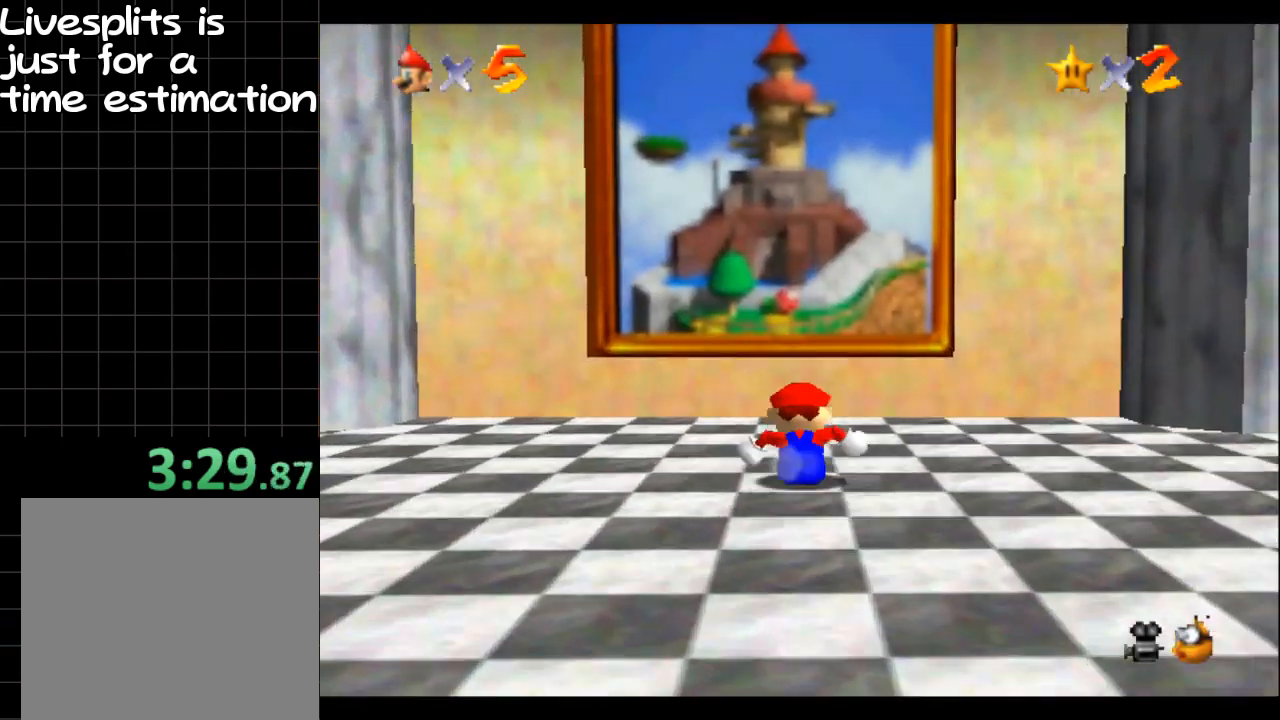
{"buttons": ["B"], "left_stick": "up", "right_stick": "center", "events": [[67, "B", "down"], [284, "B", "up"], [467, "B", "down"]]}
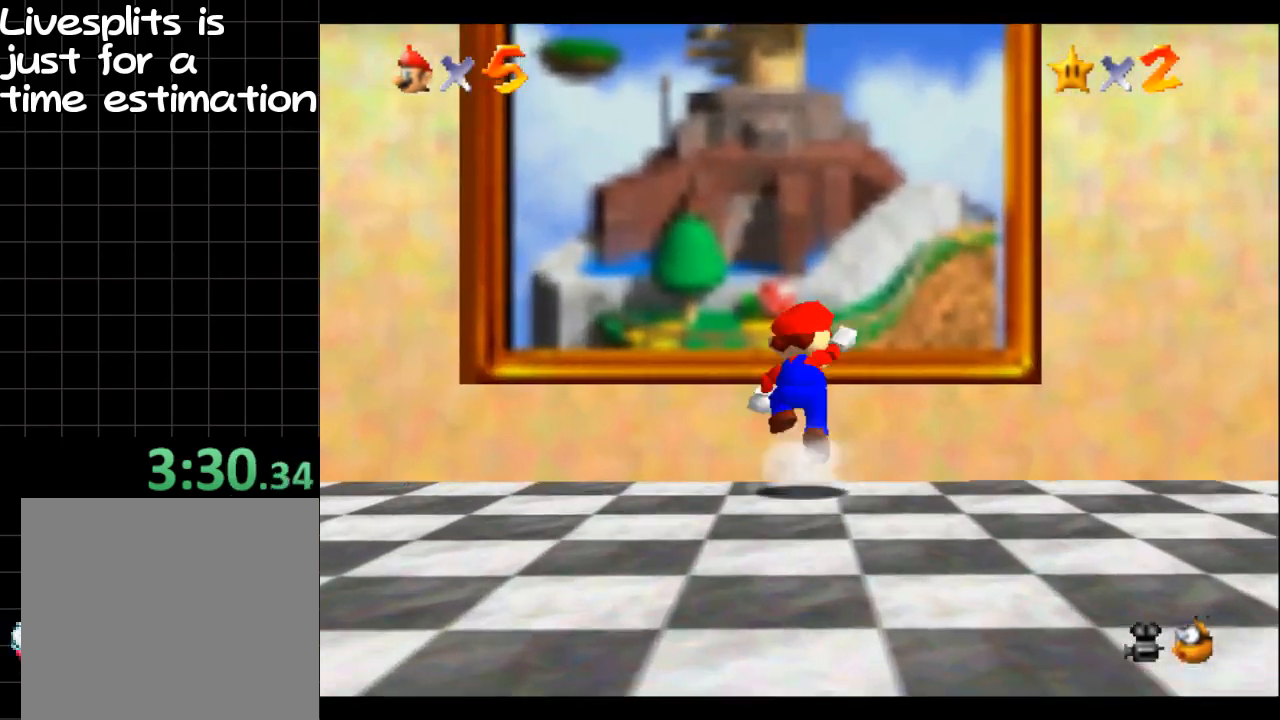
{"buttons": [], "left_stick": "center", "right_stick": "center", "events": [[100, "B", "up"], [400, "left_stick", "center"]]}
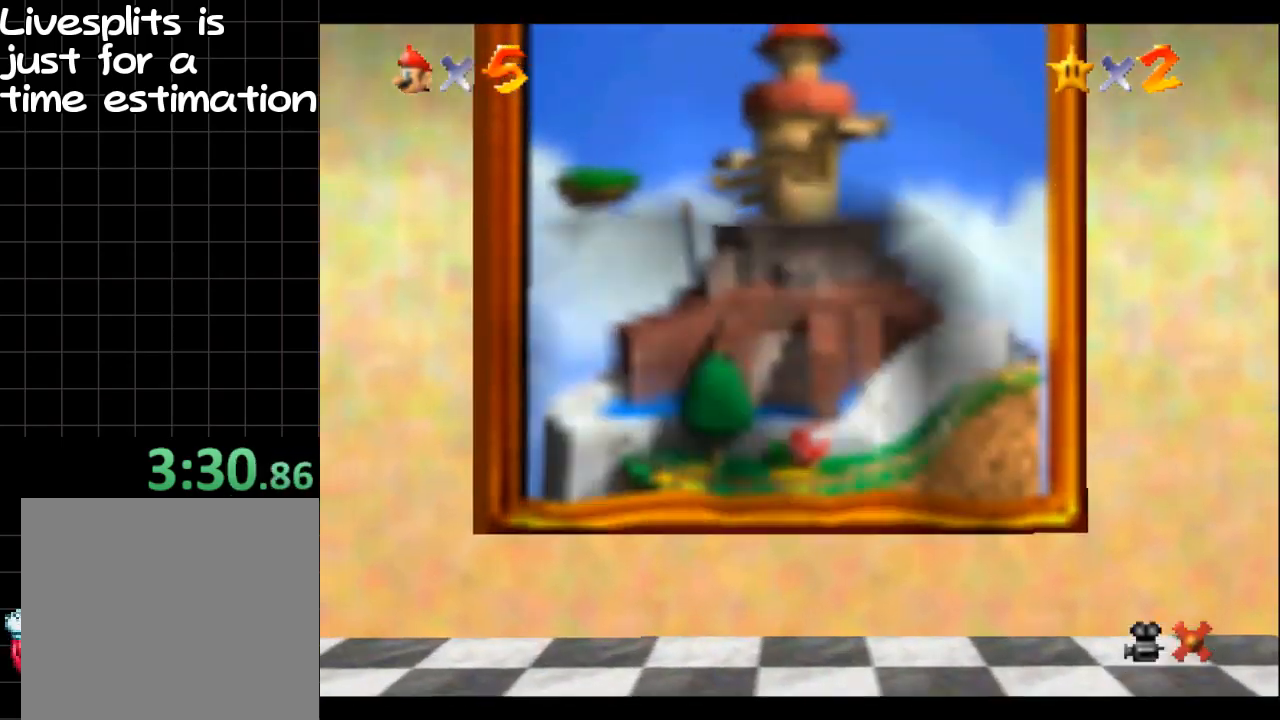
{"buttons": [], "left_stick": "center", "right_stick": "center", "events": []}
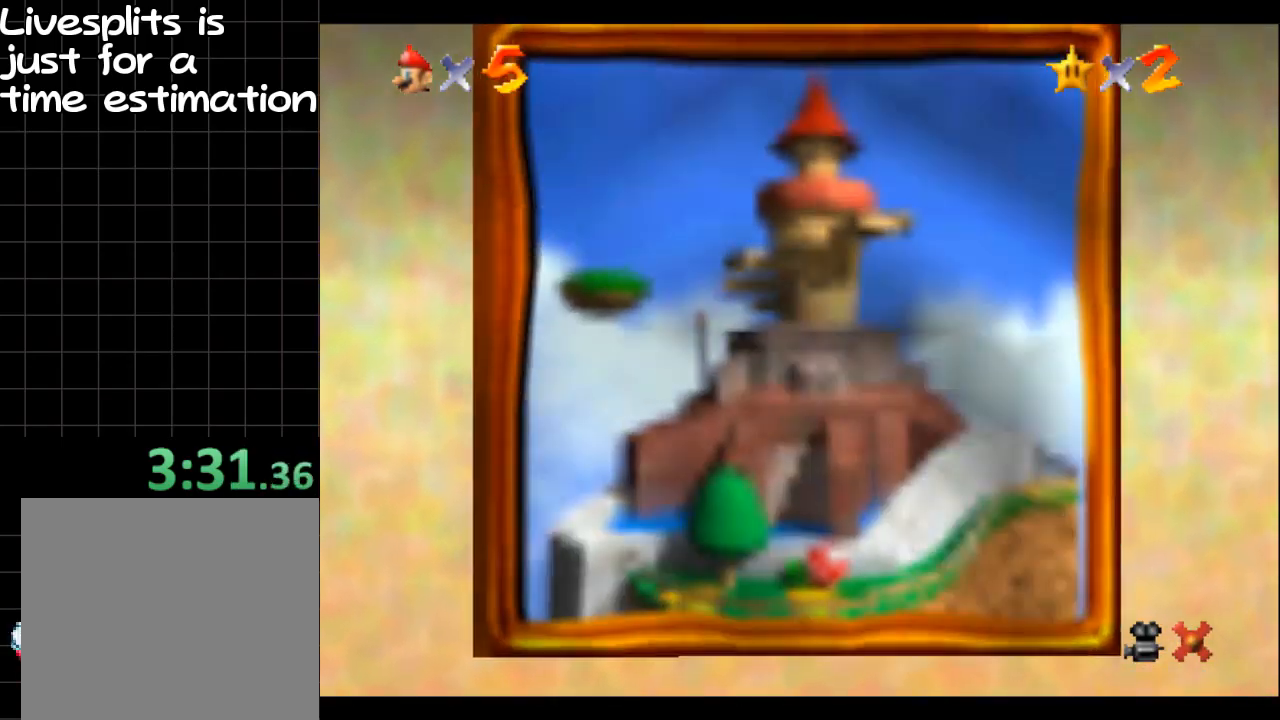
{"buttons": [], "left_stick": "center", "right_stick": "center", "events": []}
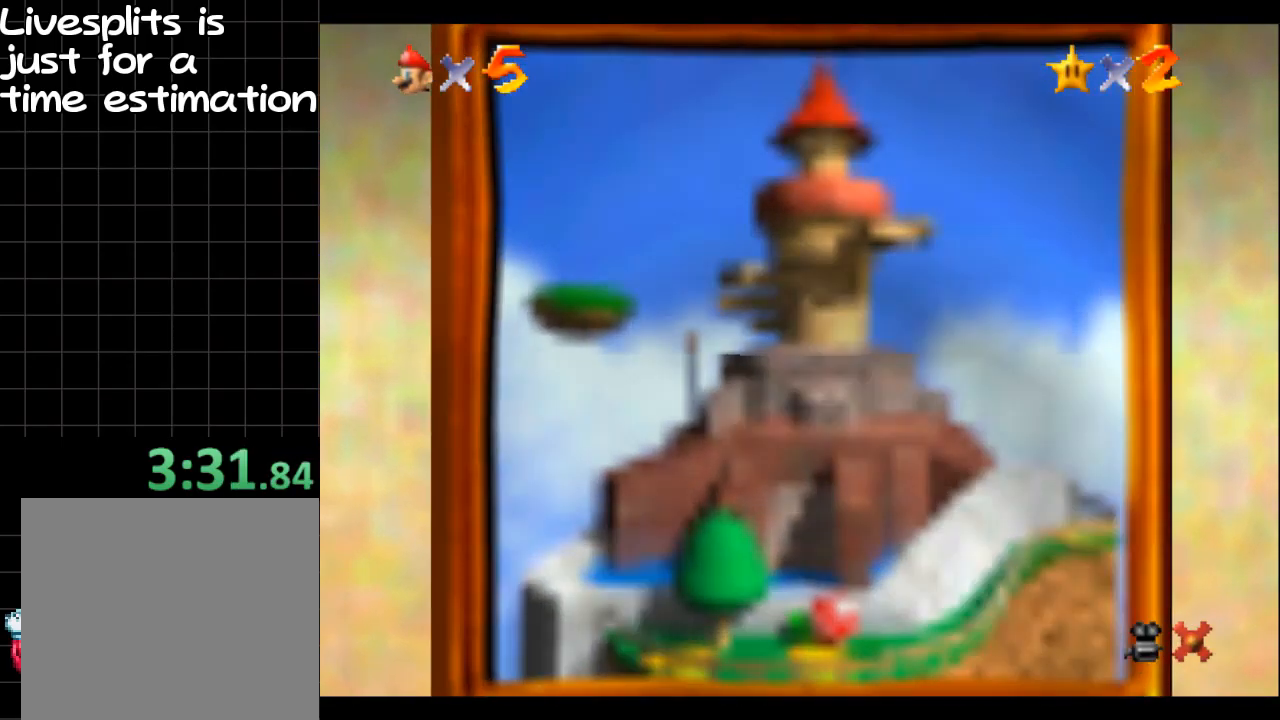
{"buttons": [], "left_stick": "center", "right_stick": "center", "events": []}
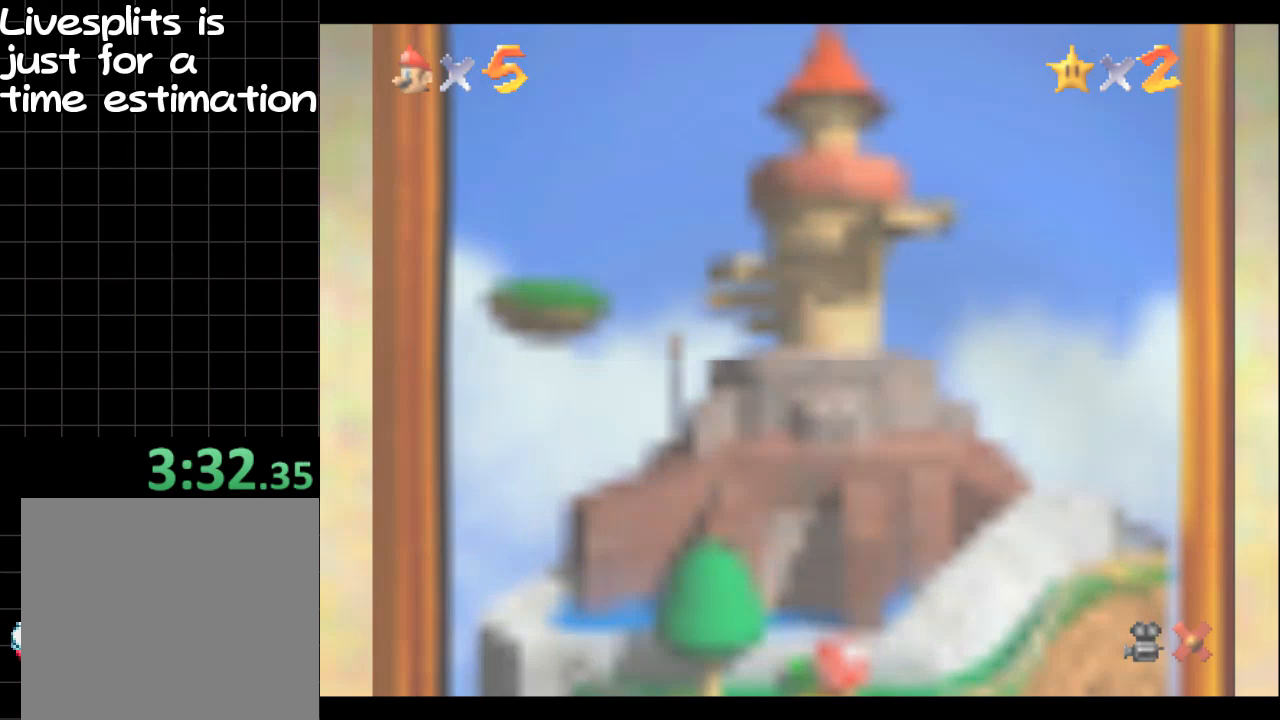
{"buttons": [], "left_stick": "center", "right_stick": "center", "events": []}
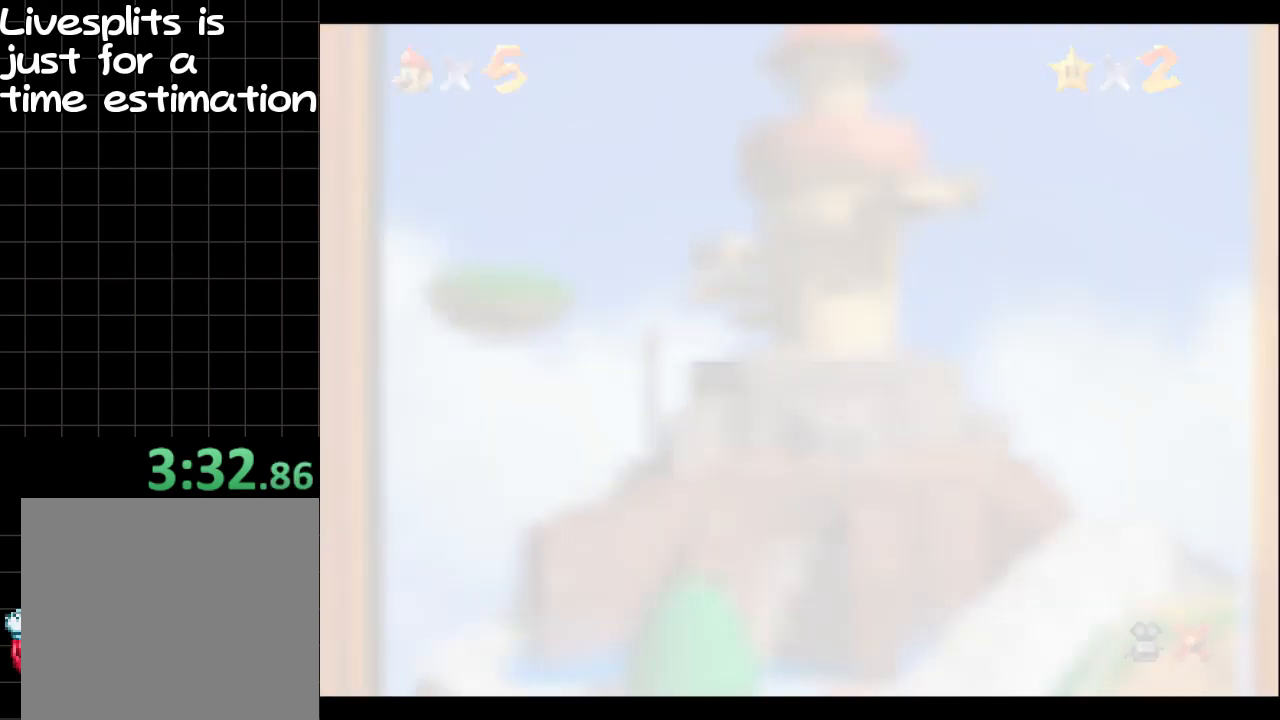
{"buttons": [], "left_stick": "center", "right_stick": "center", "events": []}
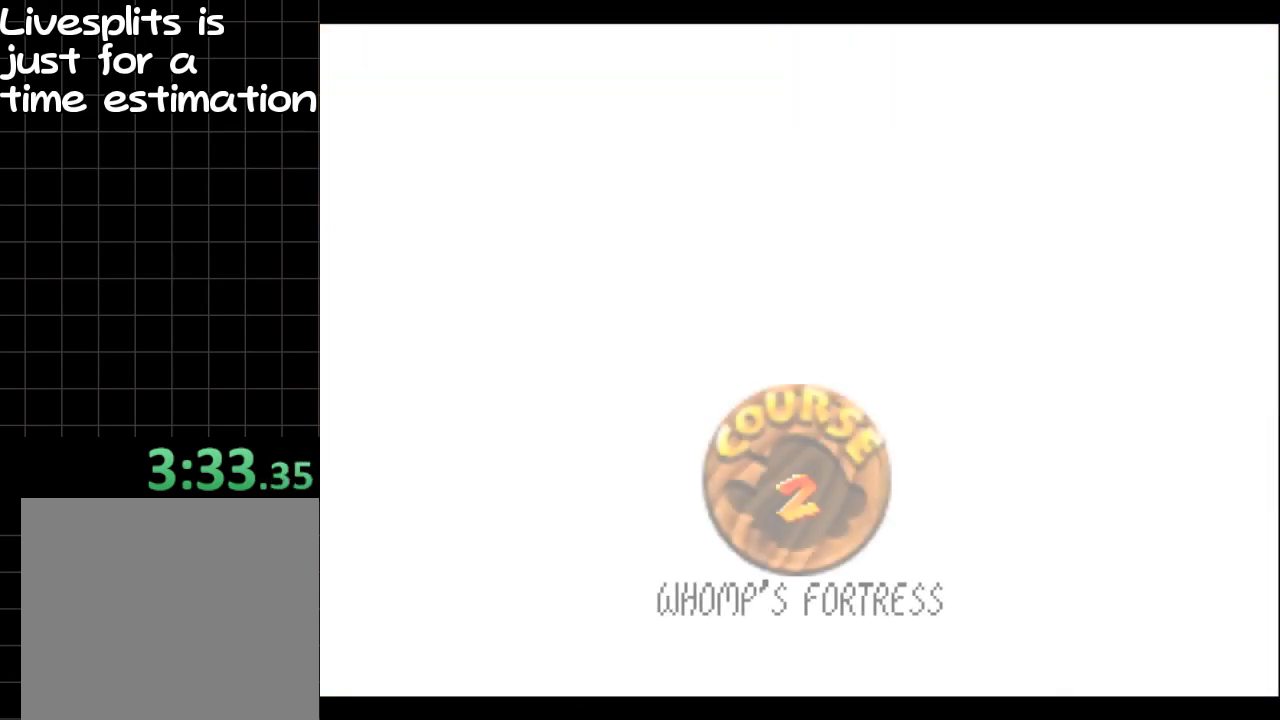
{"buttons": [], "left_stick": "center", "right_stick": "center", "events": []}
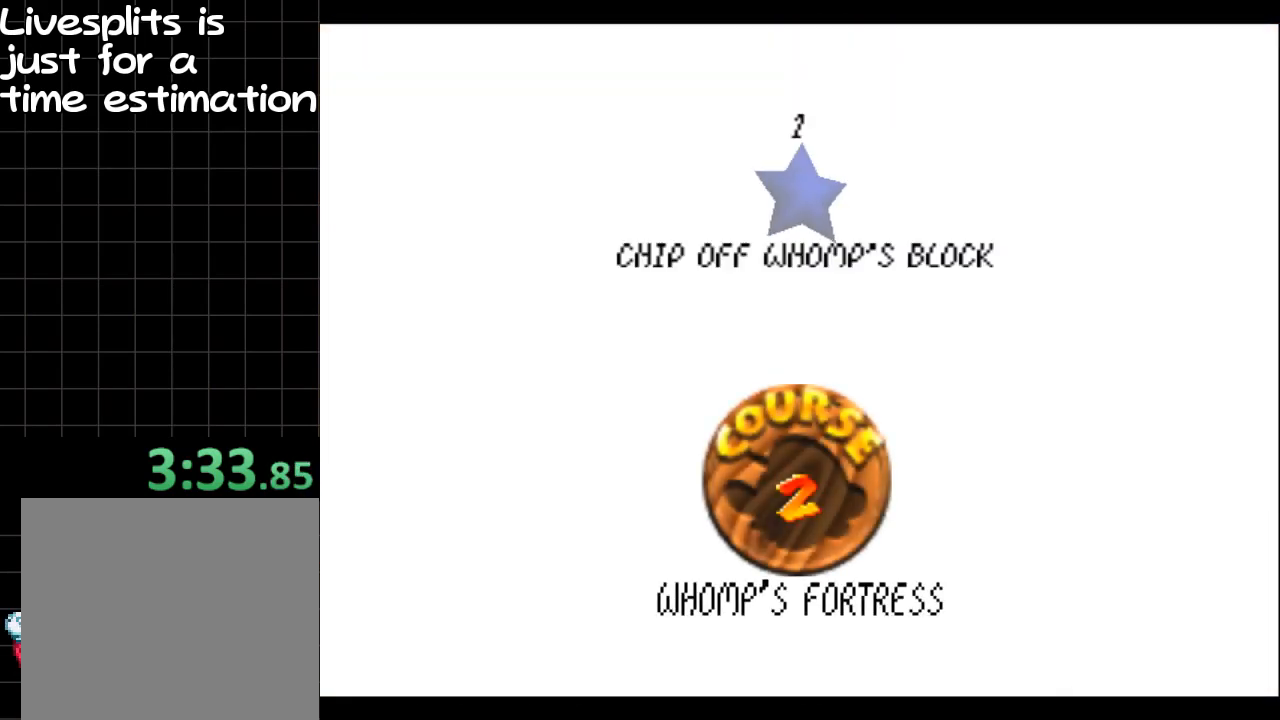
{"buttons": [], "left_stick": "center", "right_stick": "center", "events": [[34, "B", "down"], [100, "B", "up"], [184, "B", "down"], [267, "B", "up"], [367, "B", "down"], [451, "B", "up"]]}
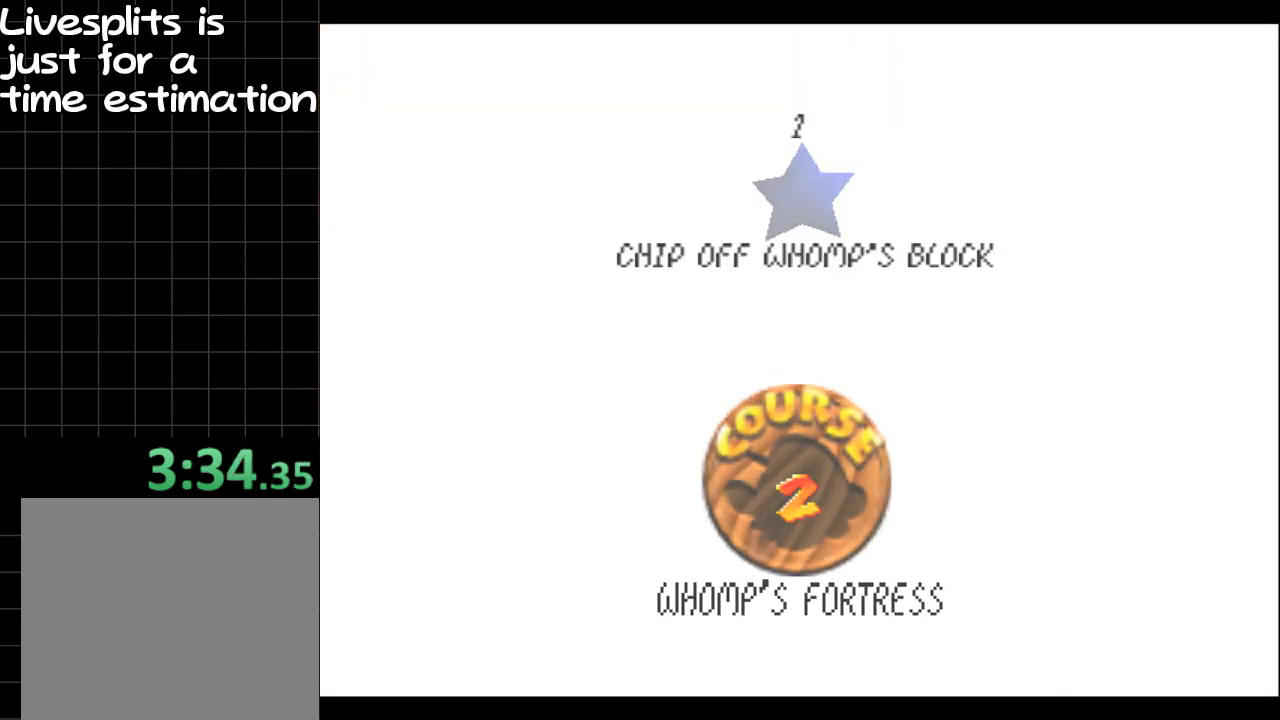
{"buttons": [], "left_stick": "right", "right_stick": "center", "events": [[33, "B", "down"], [150, "B", "up"], [484, "left_stick", "right"]]}
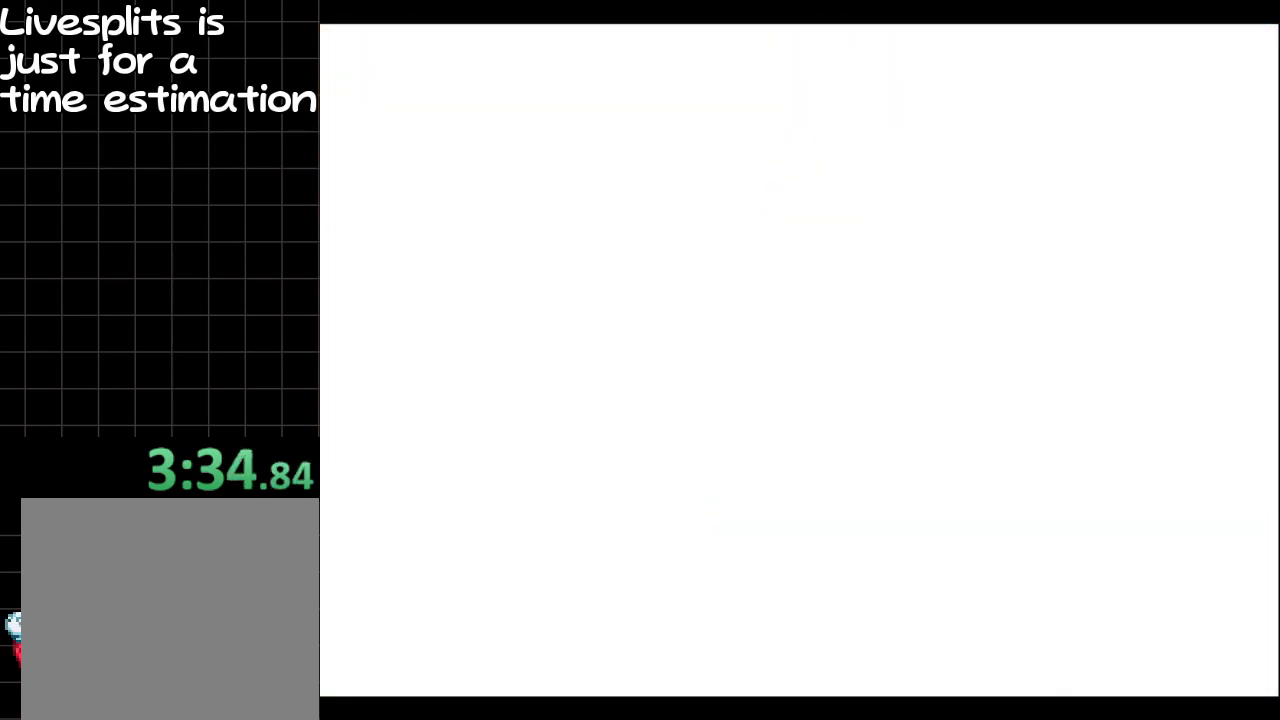
{"buttons": [], "left_stick": "right", "right_stick": "center", "events": []}
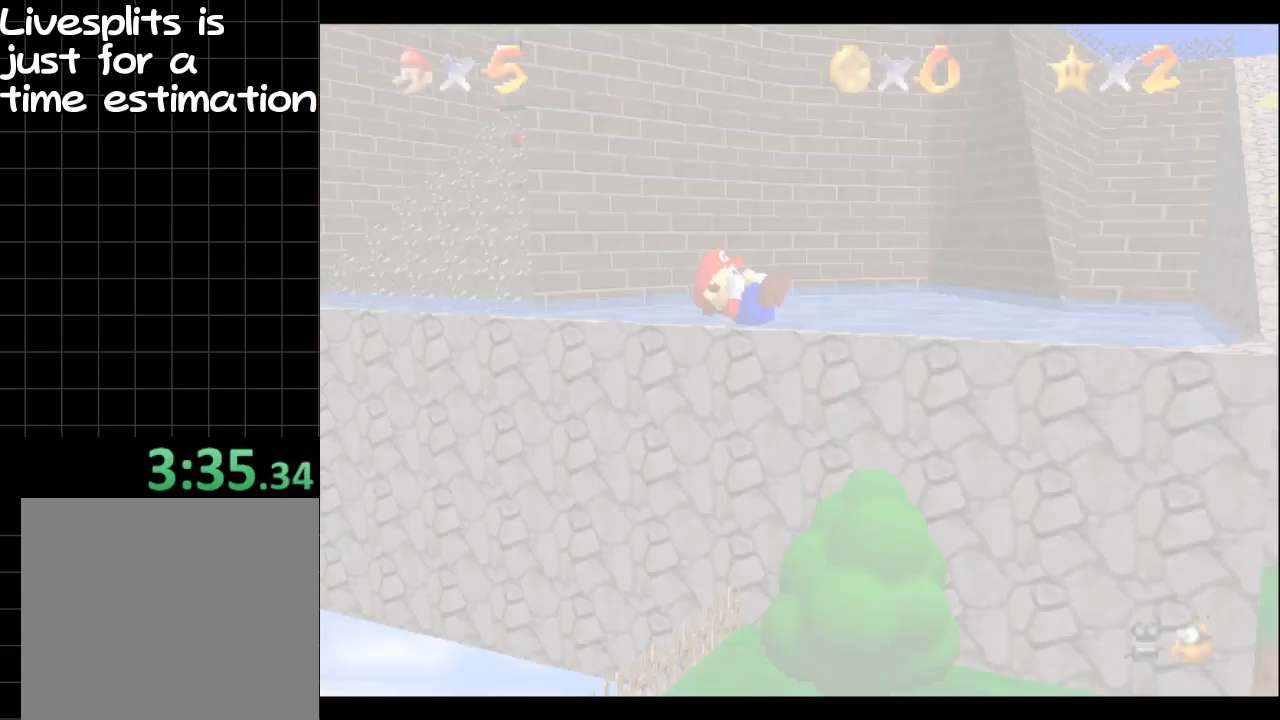
{"buttons": [], "left_stick": "right", "right_stick": "center", "events": []}
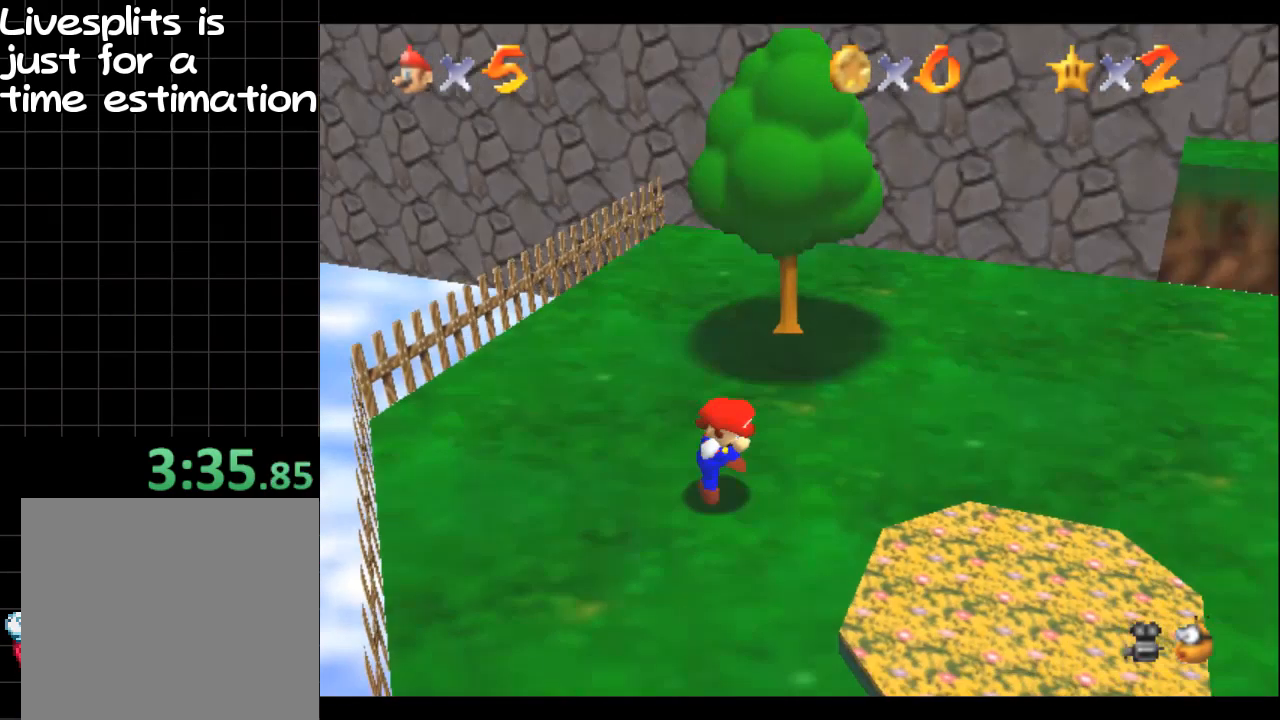
{"buttons": [], "left_stick": "right", "right_stick": "center", "events": []}
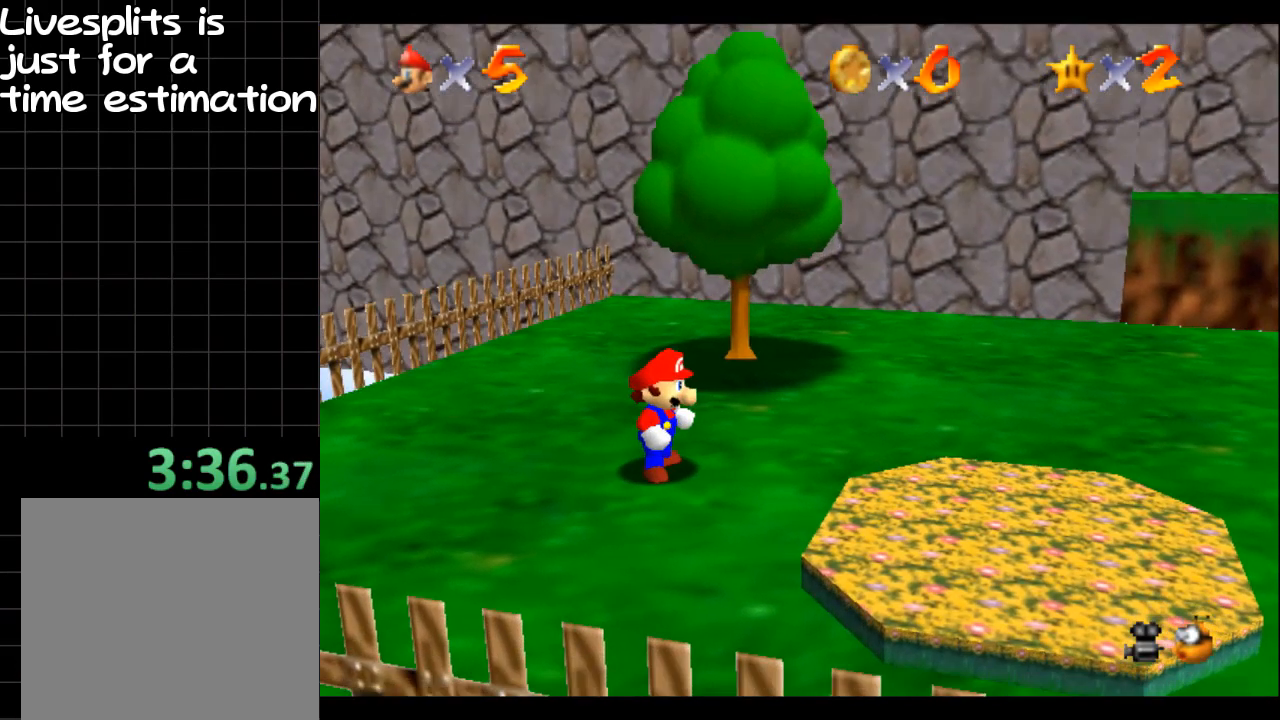
{"buttons": [], "left_stick": "right", "right_stick": "center", "events": [[400, "B", "down"], [500, "B", "up"]]}
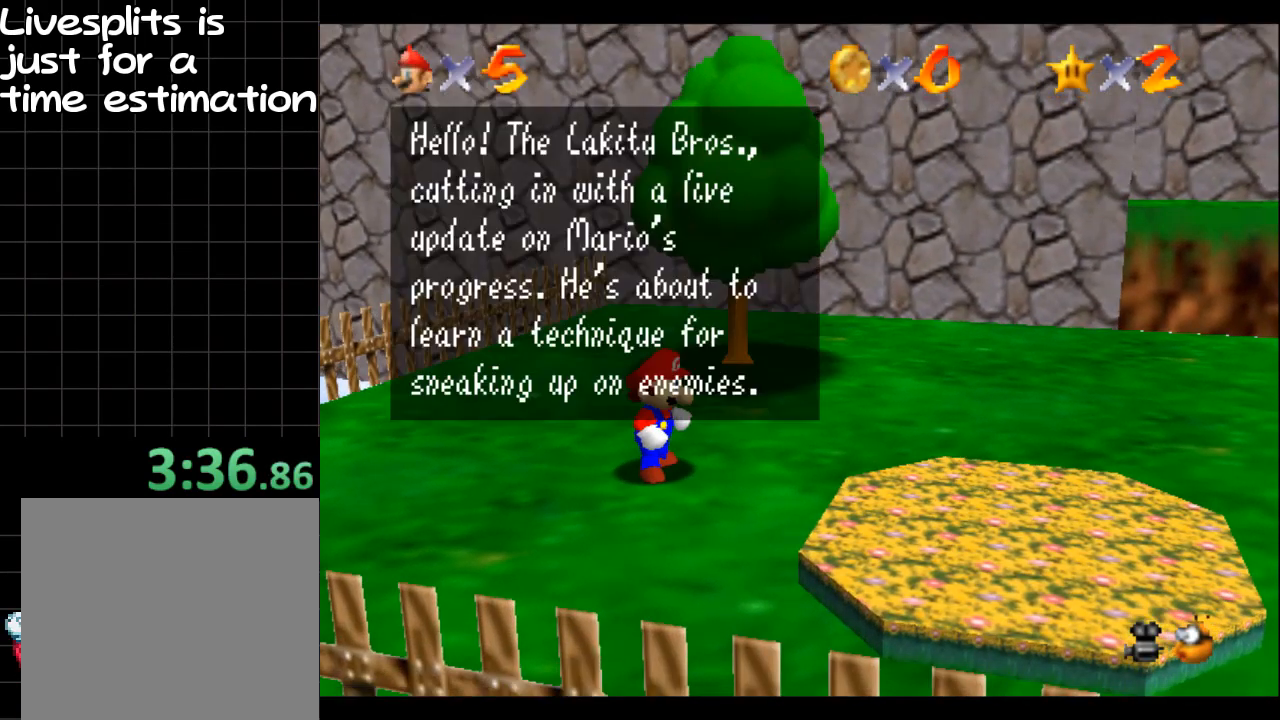
{"buttons": ["B"], "left_stick": "right", "right_stick": "center", "events": [[217, "B", "down"], [317, "B", "up"], [434, "B", "down"]]}